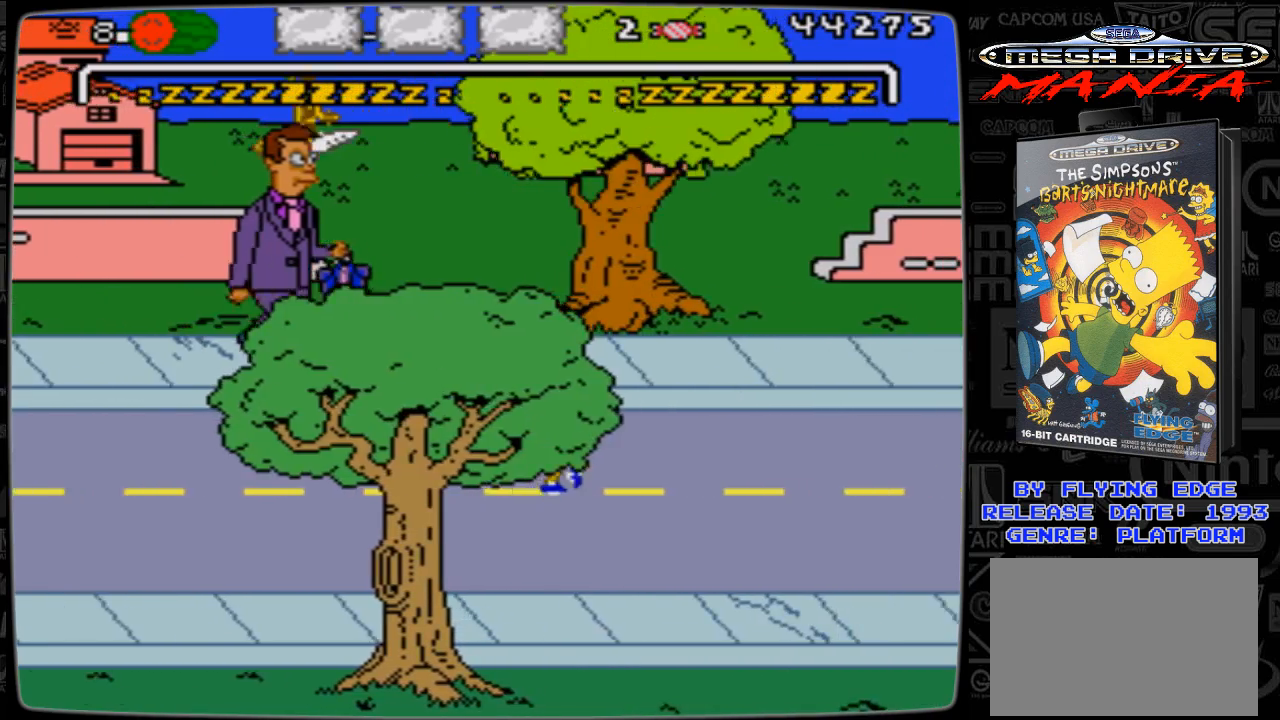
Gameplay with a controller; each line is a JSON object with the inputs held at the frame after it. "events" lists button and stick changes between this image and that frame as [ms after this image, input, new state], when the widget could be followed in between. Not read: L3 R3.
{"buttons": ["DPAD_RIGHT"], "events": []}
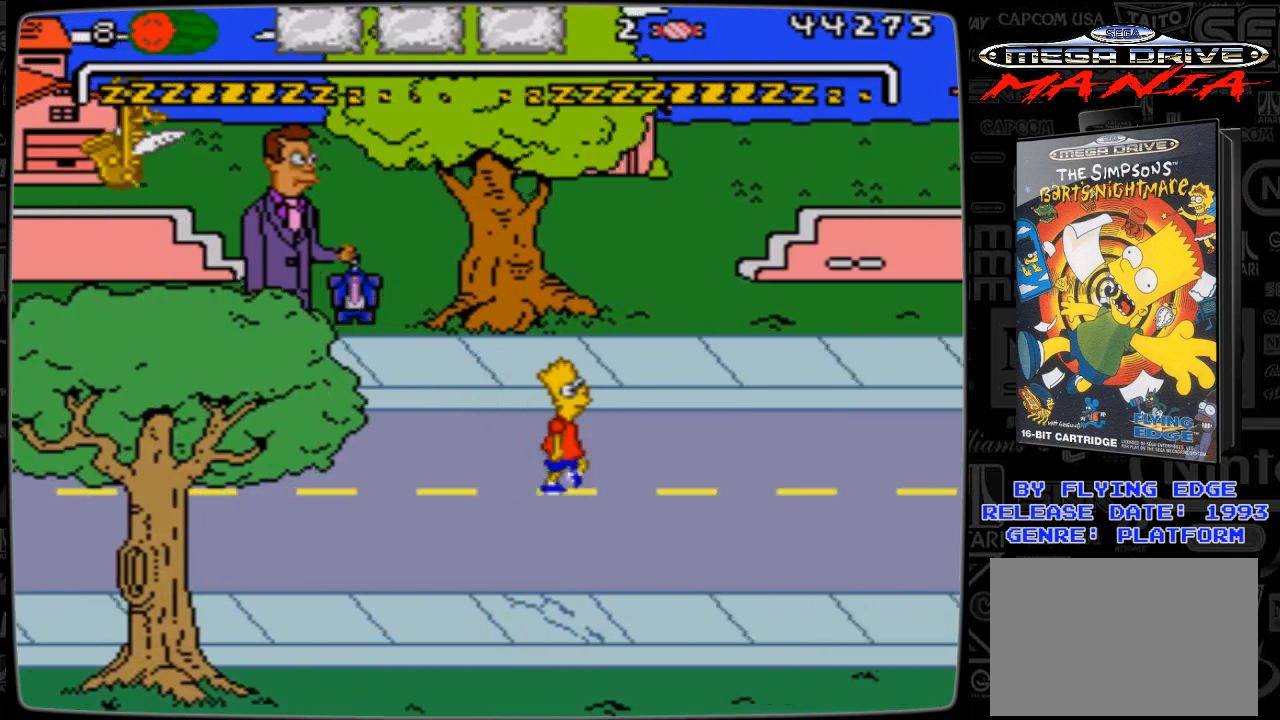
{"buttons": ["DPAD_RIGHT"], "events": []}
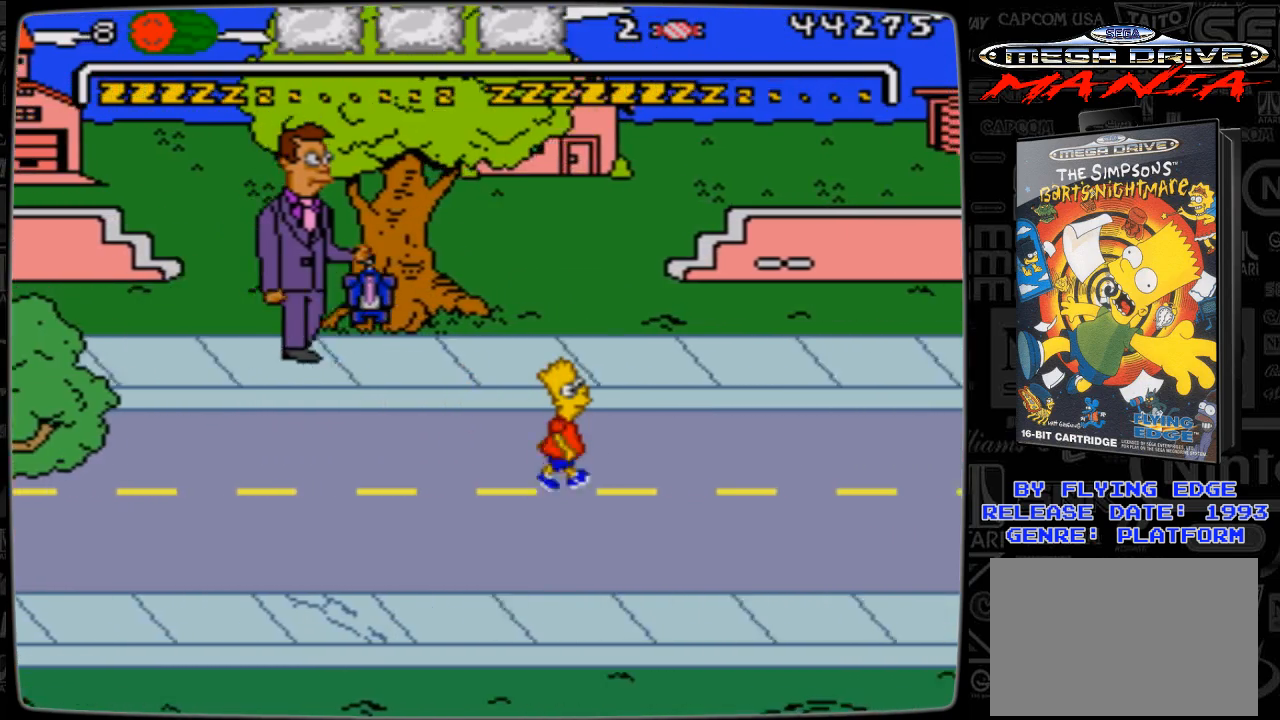
{"buttons": ["DPAD_RIGHT"], "events": []}
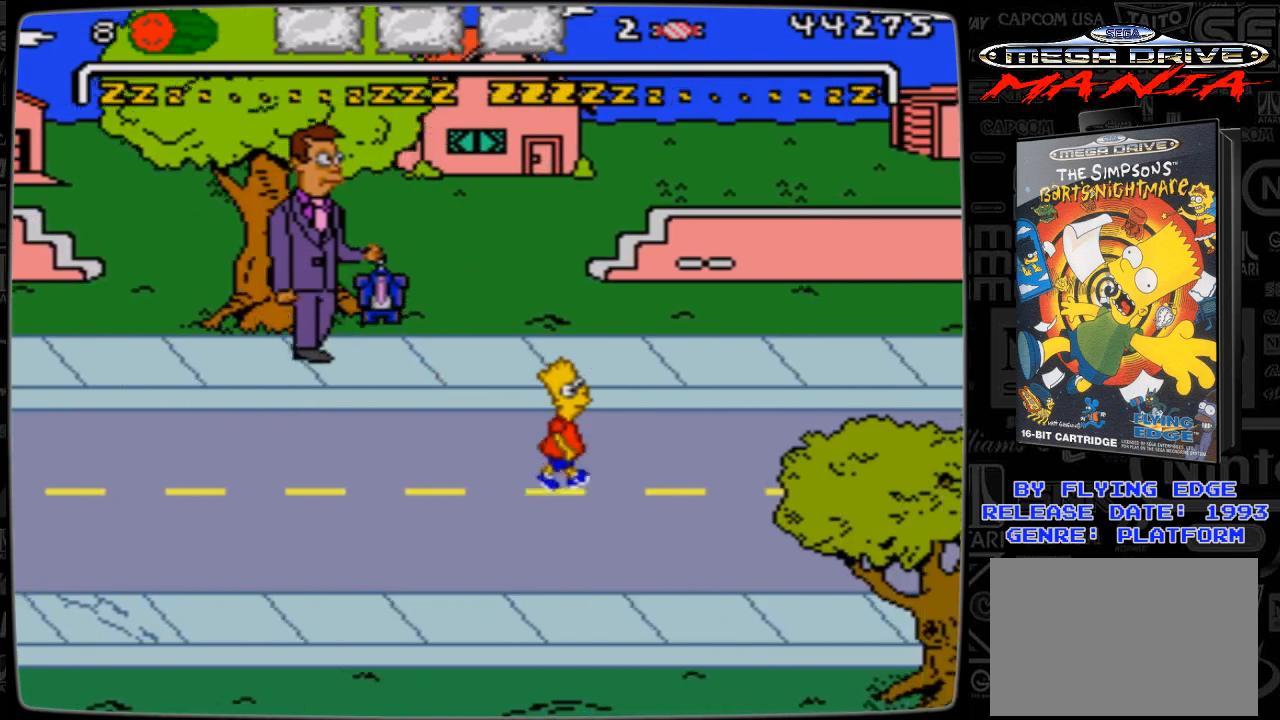
{"buttons": ["DPAD_RIGHT"], "events": []}
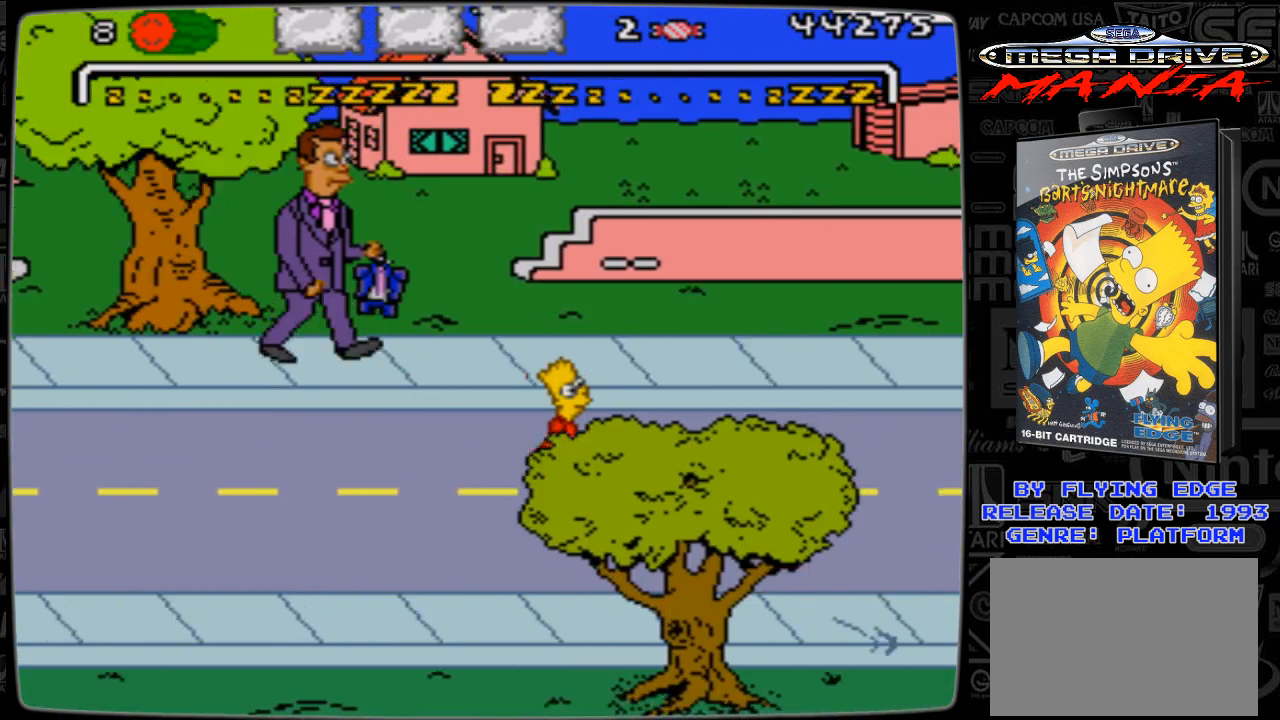
{"buttons": ["DPAD_RIGHT"], "events": []}
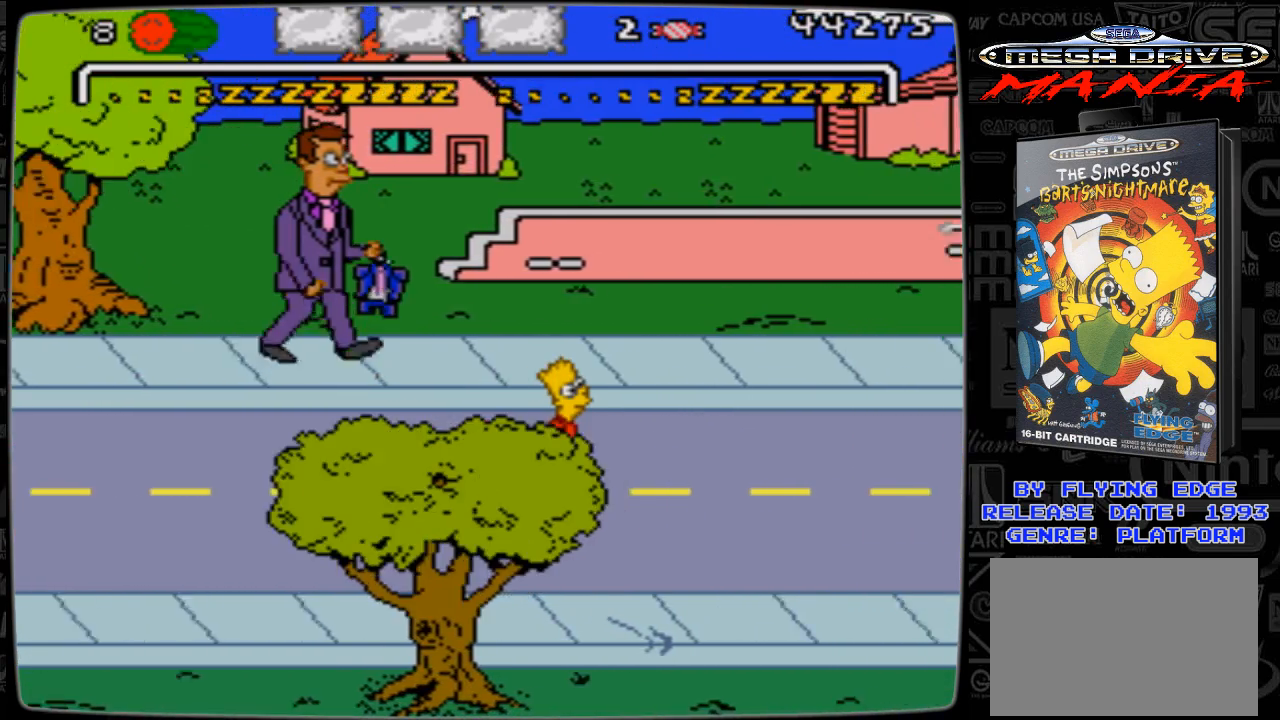
{"buttons": ["DPAD_RIGHT"], "events": []}
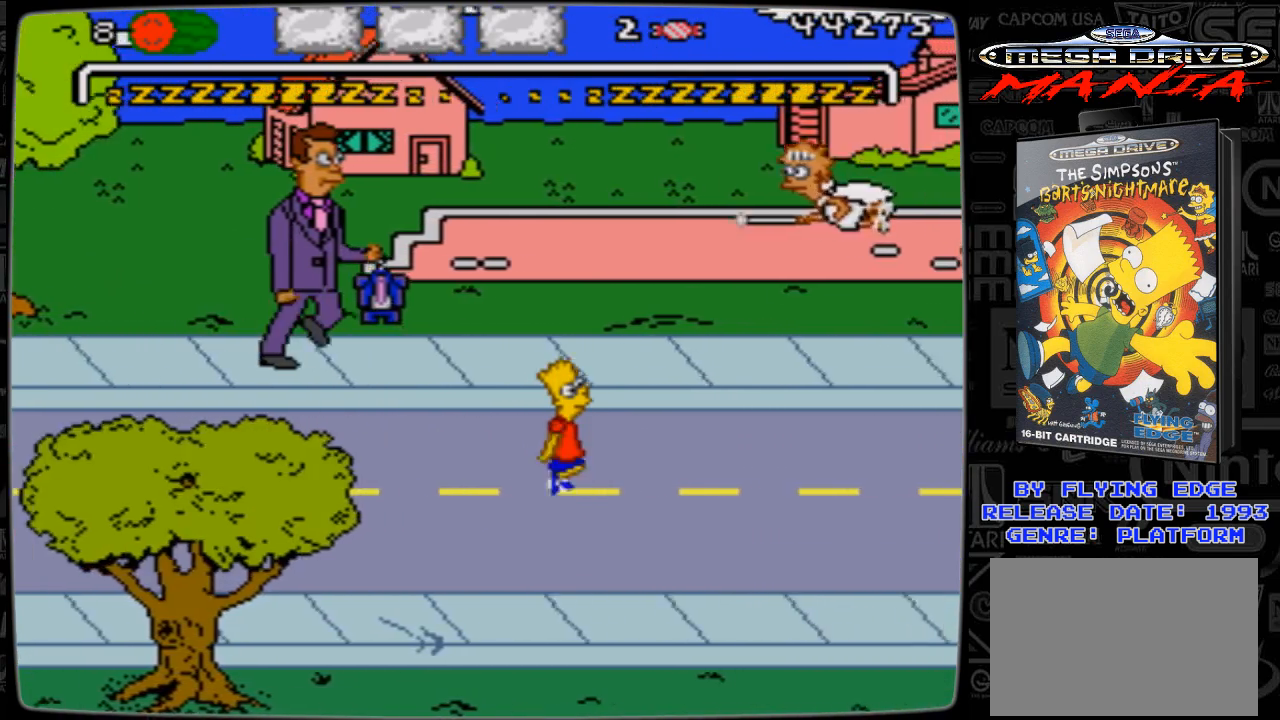
{"buttons": ["DPAD_RIGHT"], "events": []}
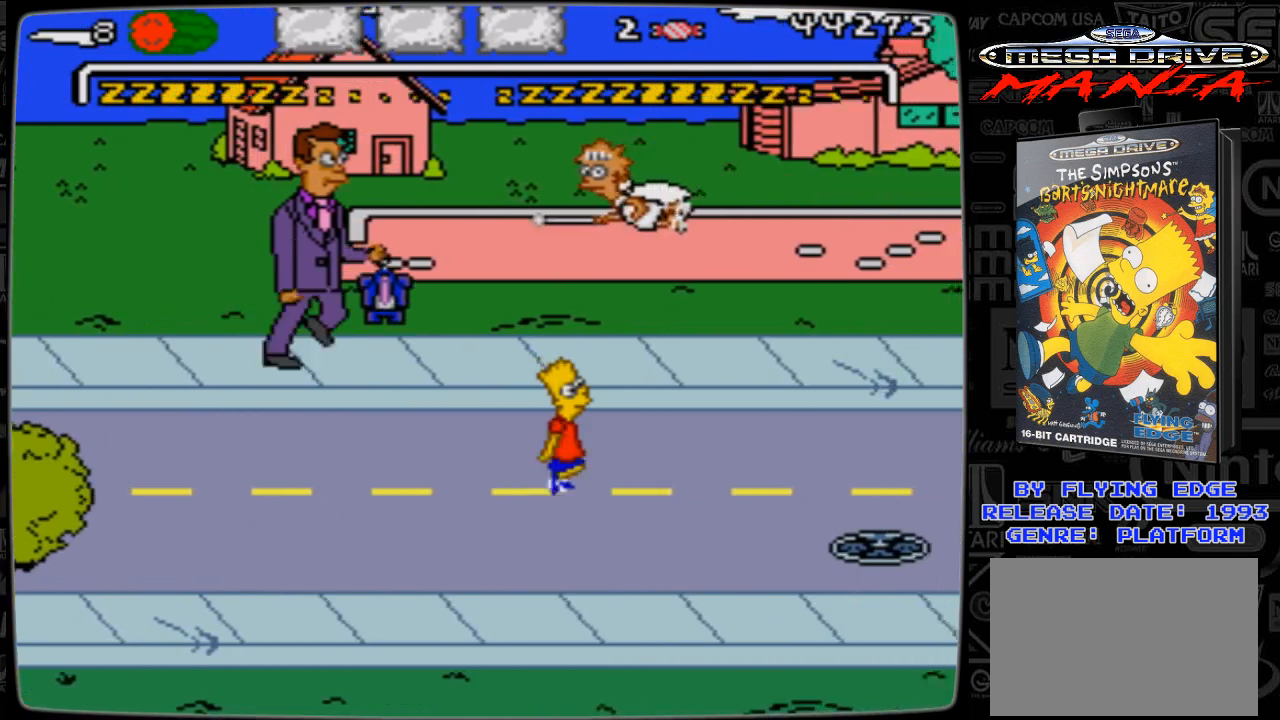
{"buttons": ["DPAD_RIGHT"], "events": []}
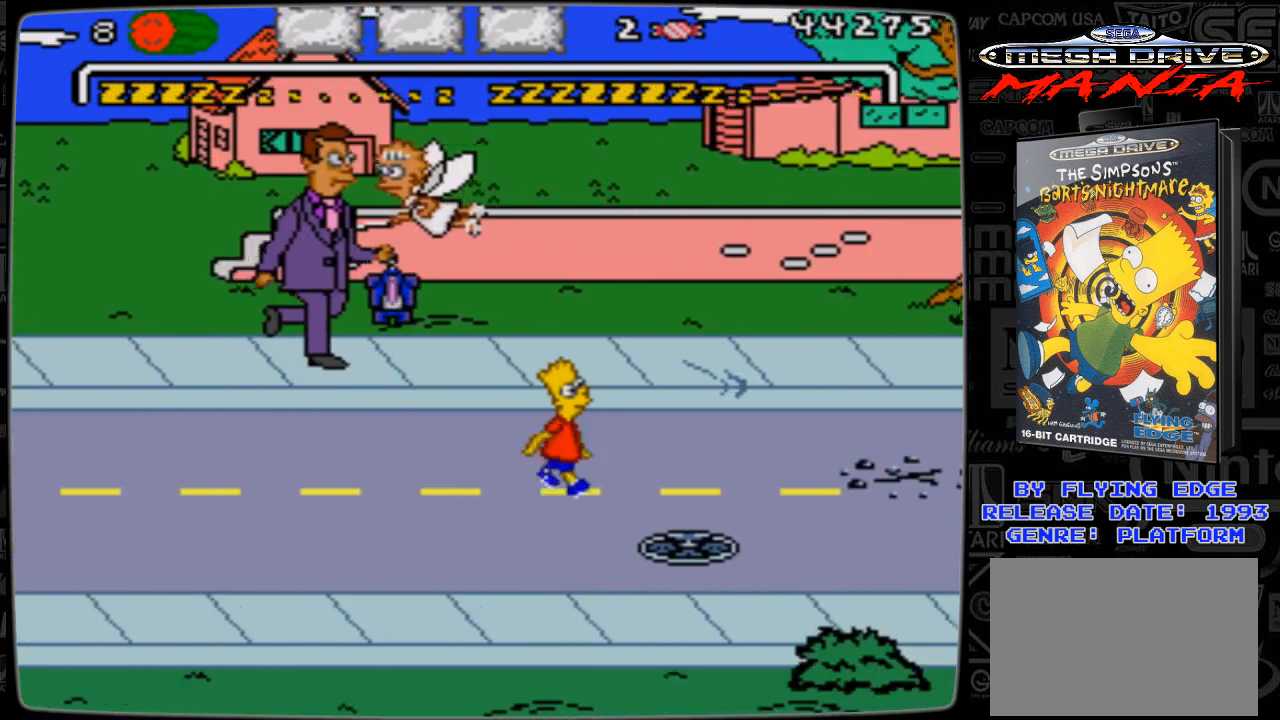
{"buttons": ["DPAD_RIGHT"], "events": []}
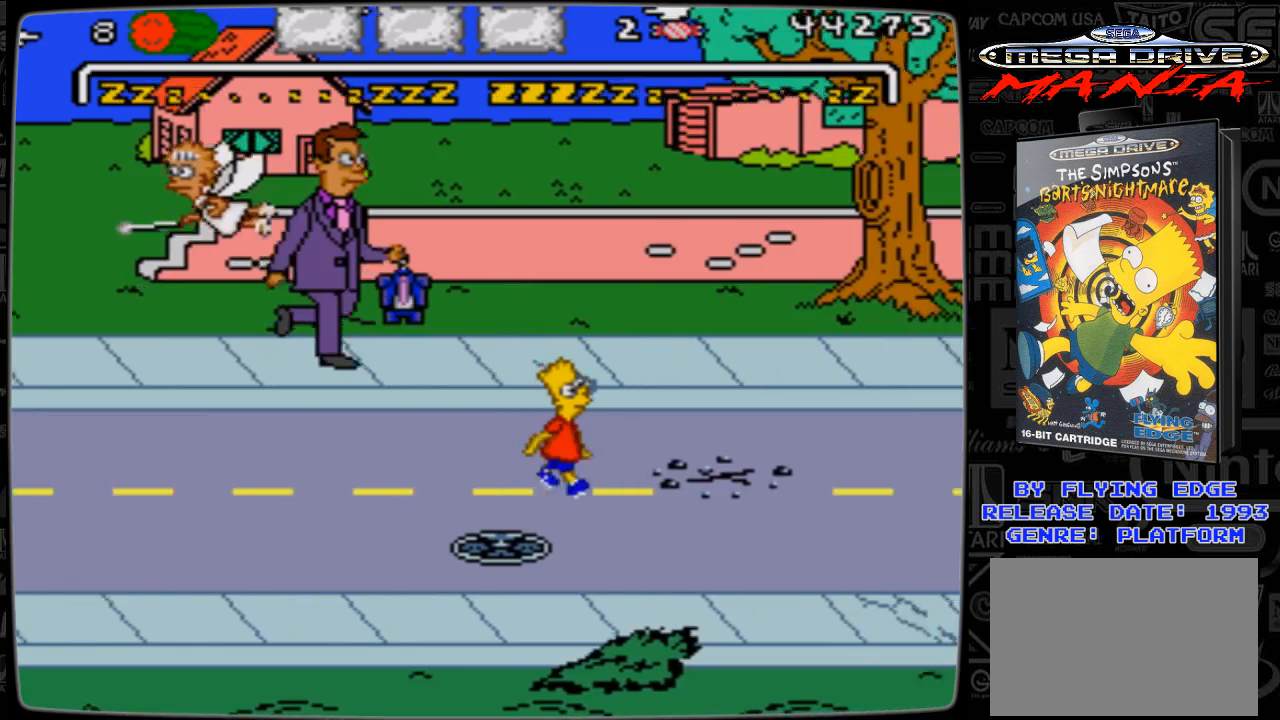
{"buttons": ["DPAD_RIGHT"], "events": []}
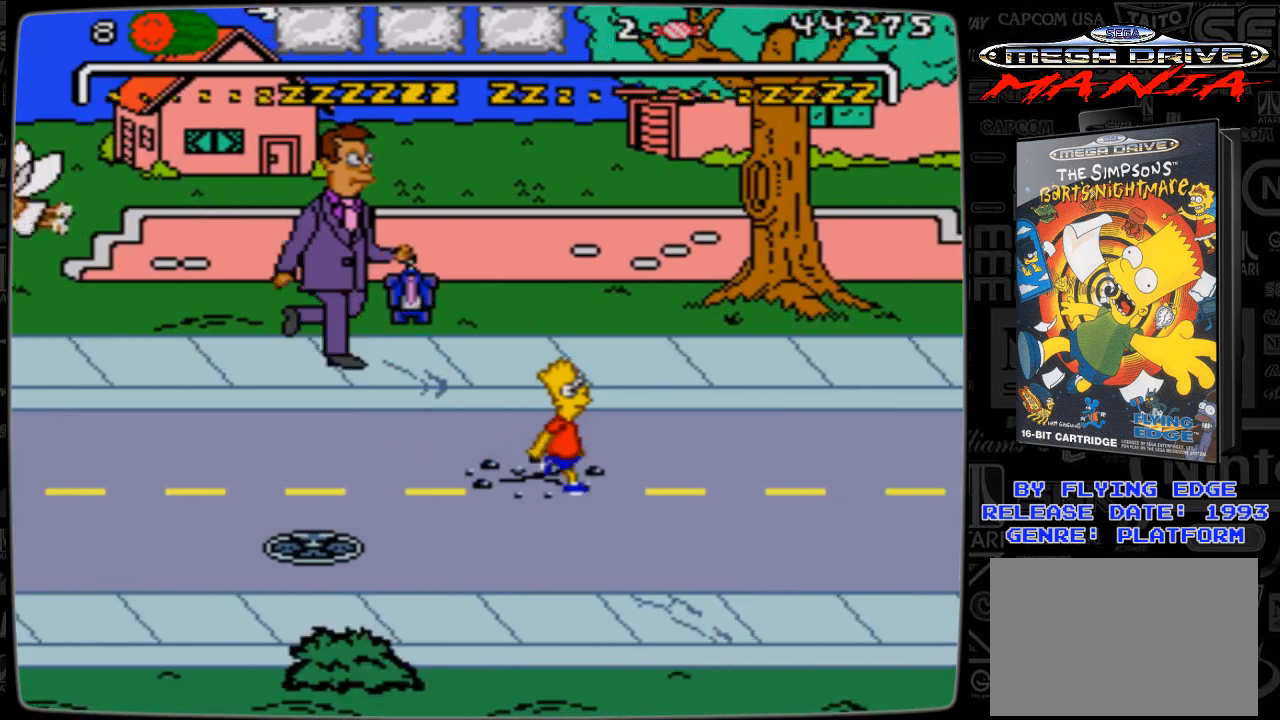
{"buttons": ["DPAD_RIGHT"], "events": []}
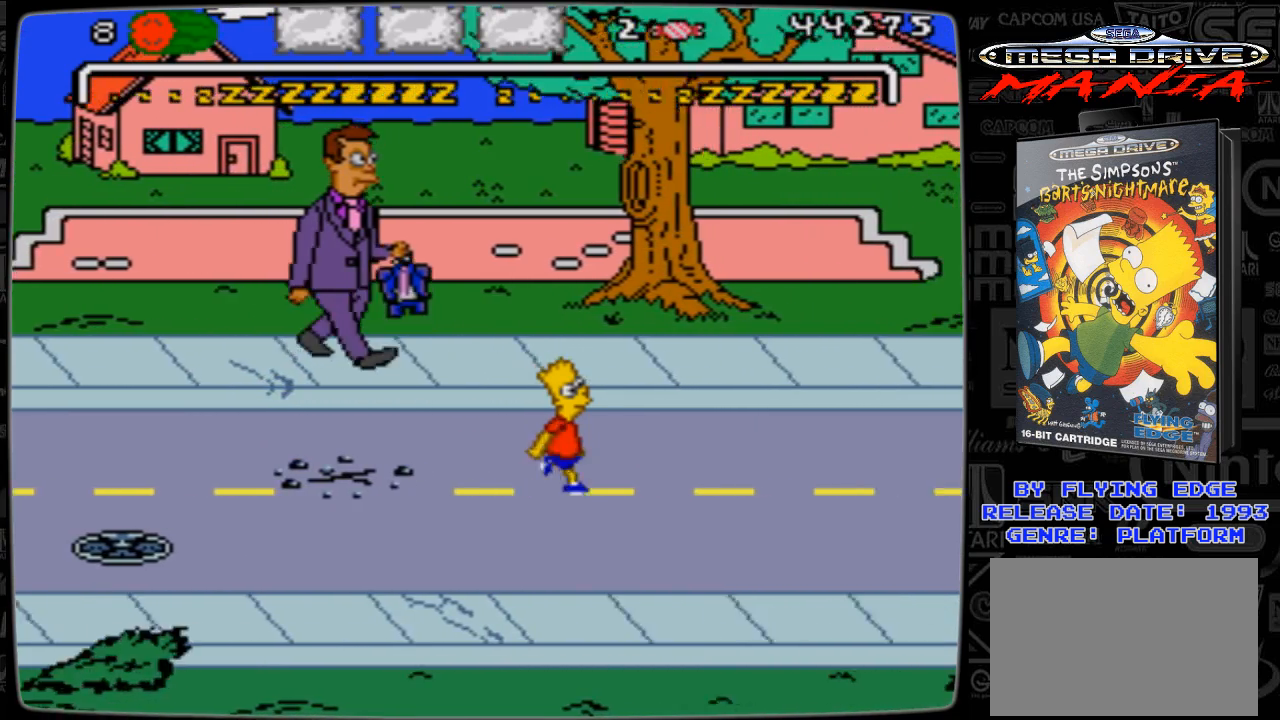
{"buttons": ["DPAD_RIGHT"], "events": []}
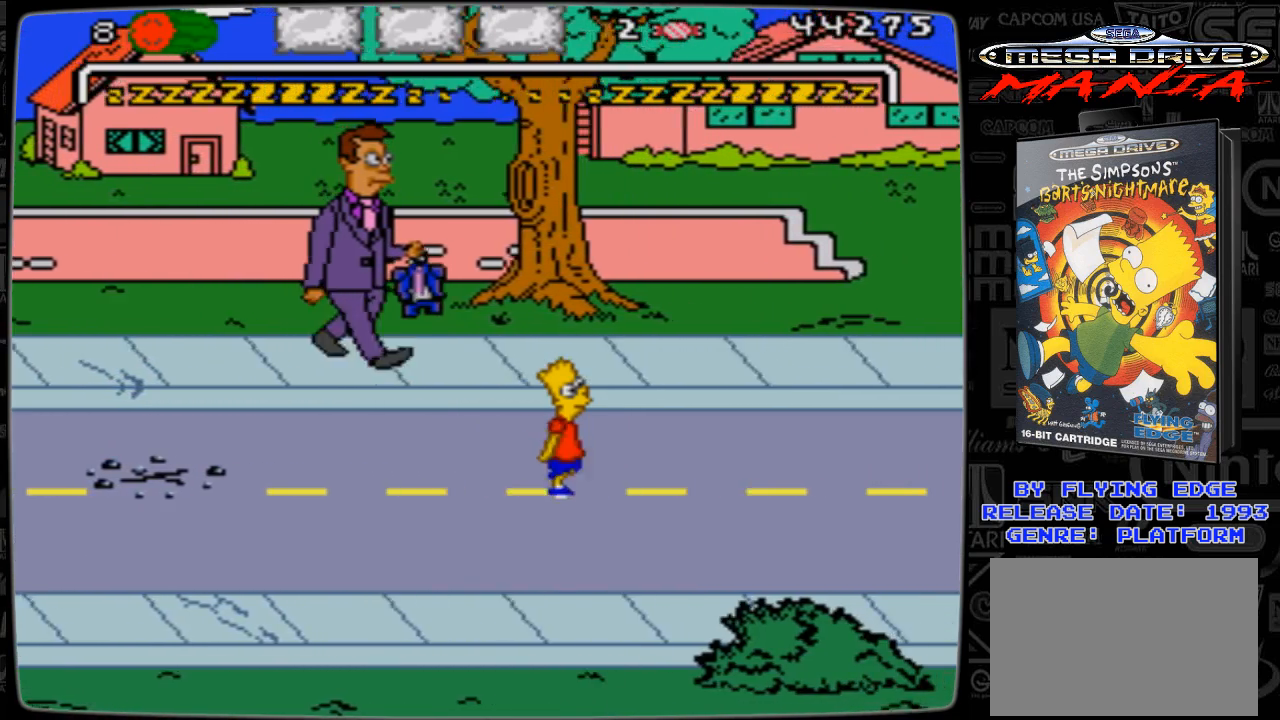
{"buttons": ["DPAD_RIGHT"], "events": []}
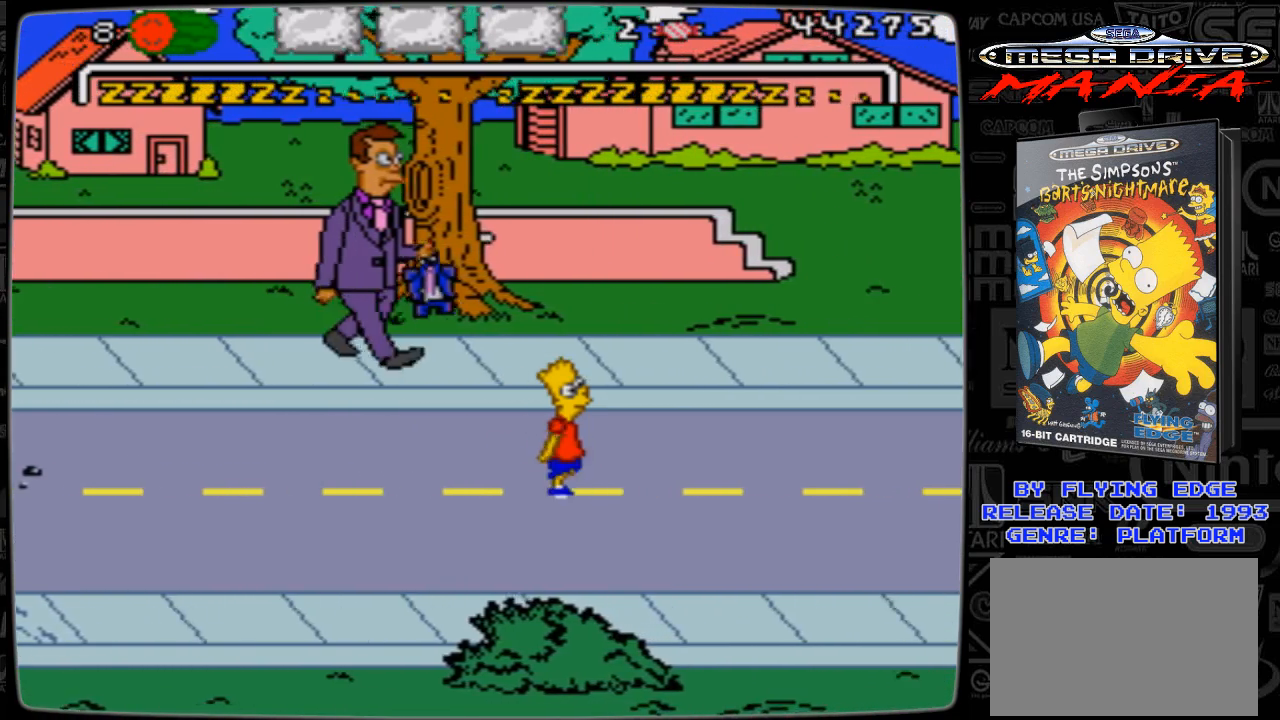
{"buttons": ["DPAD_RIGHT"], "events": [[67, "DPAD_RIGHT", "up"], [233, "DPAD_RIGHT", "down"]]}
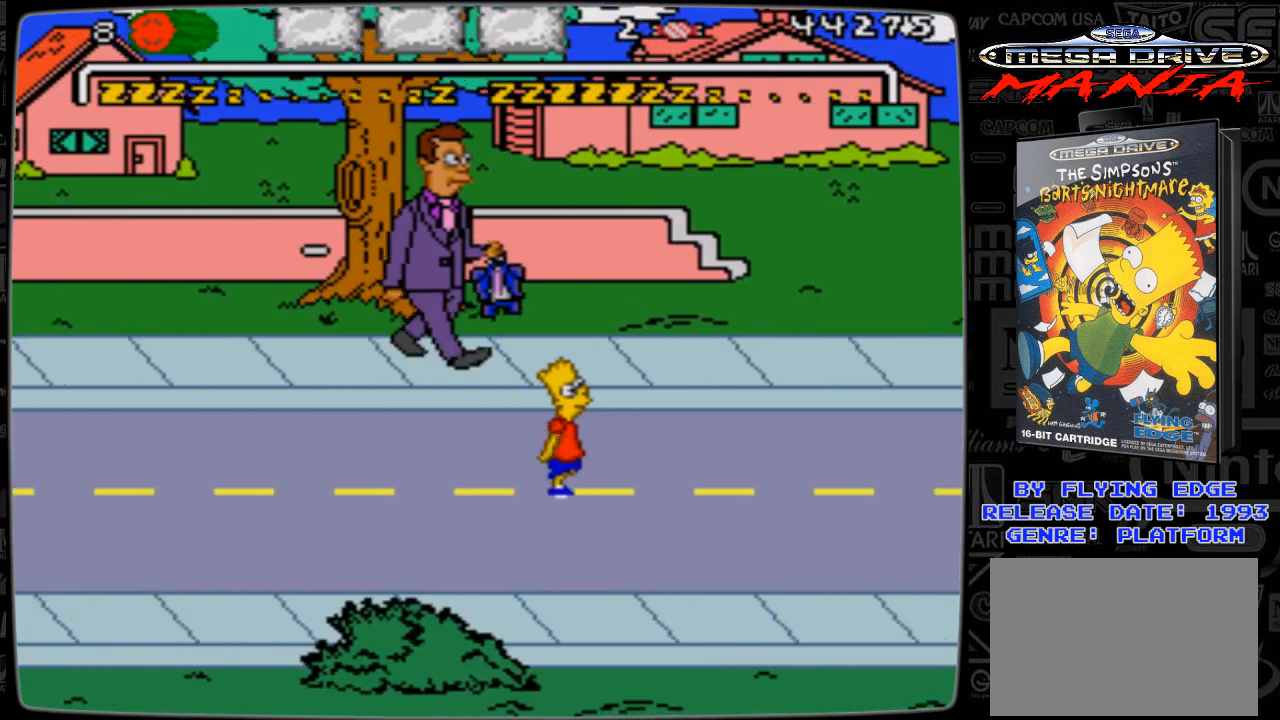
{"buttons": ["DPAD_RIGHT"], "events": []}
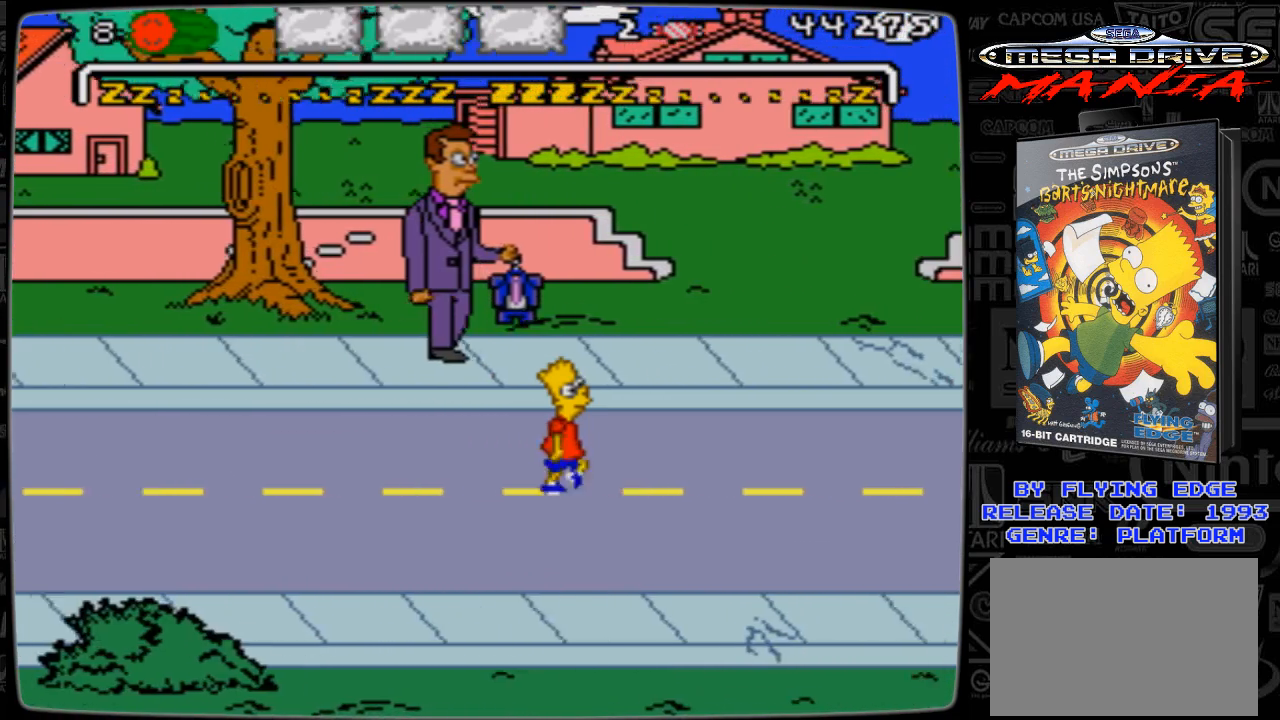
{"buttons": ["DPAD_RIGHT"], "events": []}
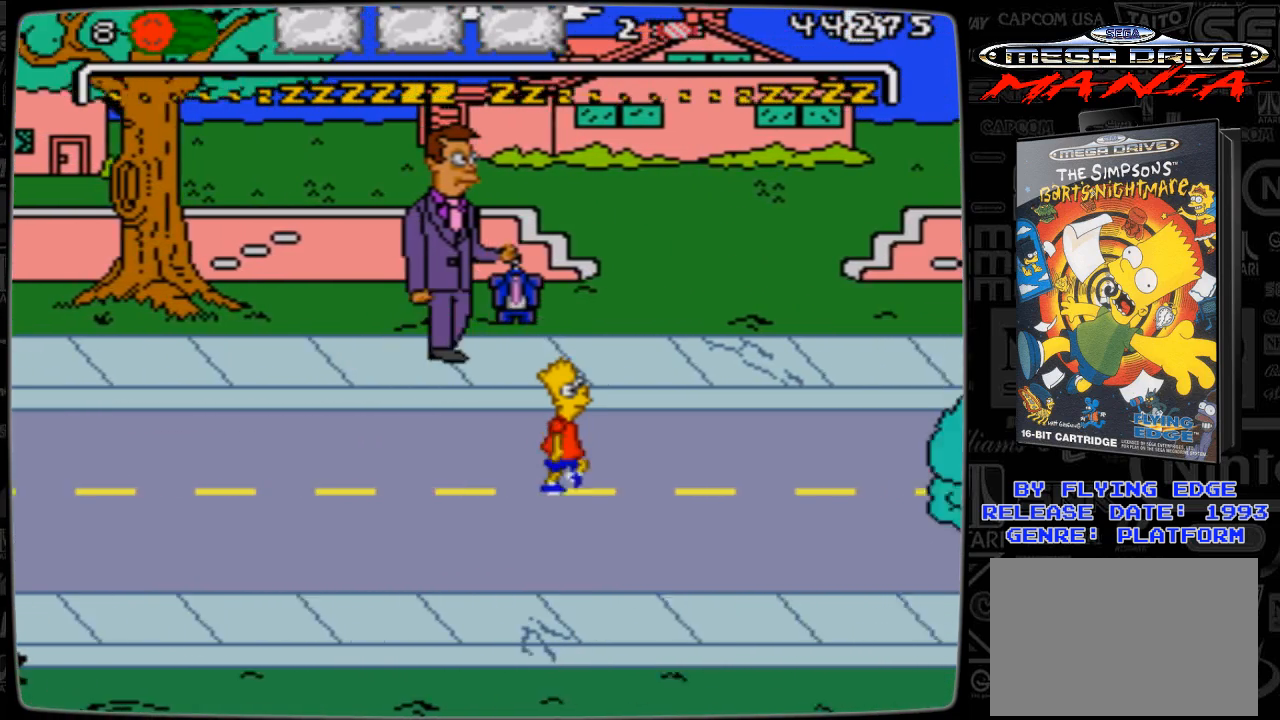
{"buttons": ["DPAD_RIGHT"], "events": [[33, "DPAD_RIGHT", "up"], [67, "DPAD_RIGHT", "down"]]}
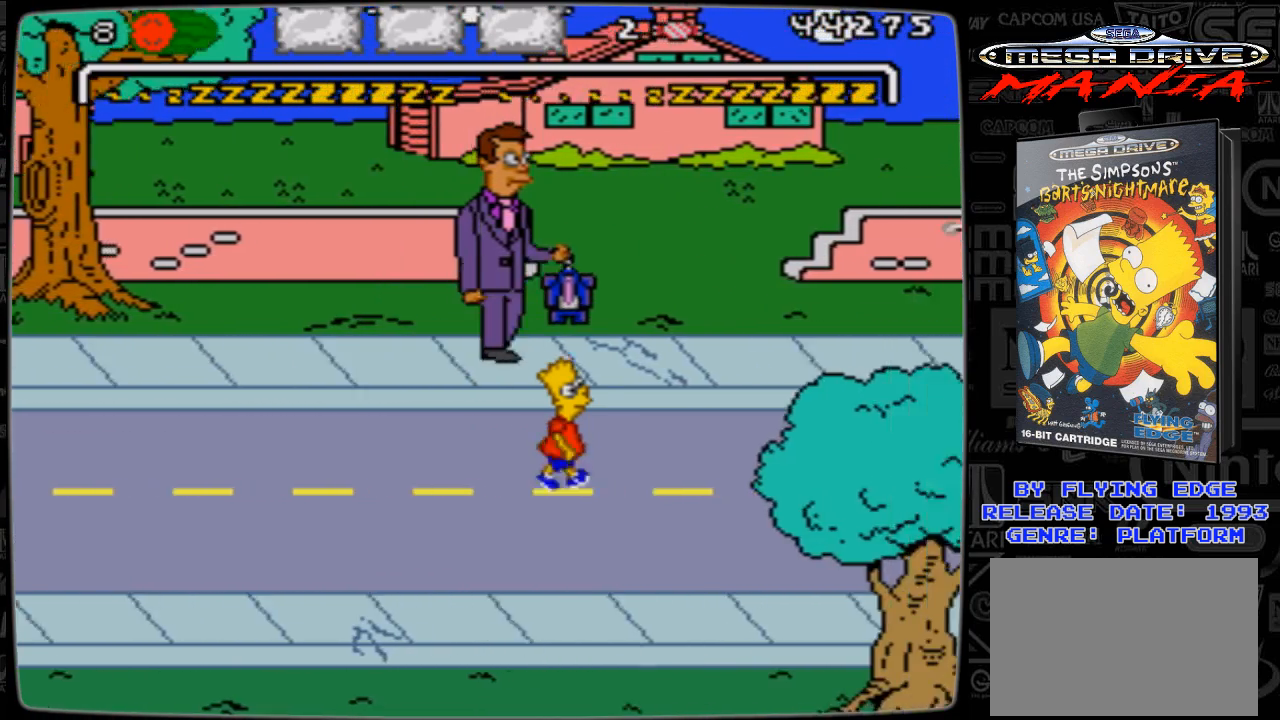
{"buttons": ["DPAD_RIGHT"], "events": []}
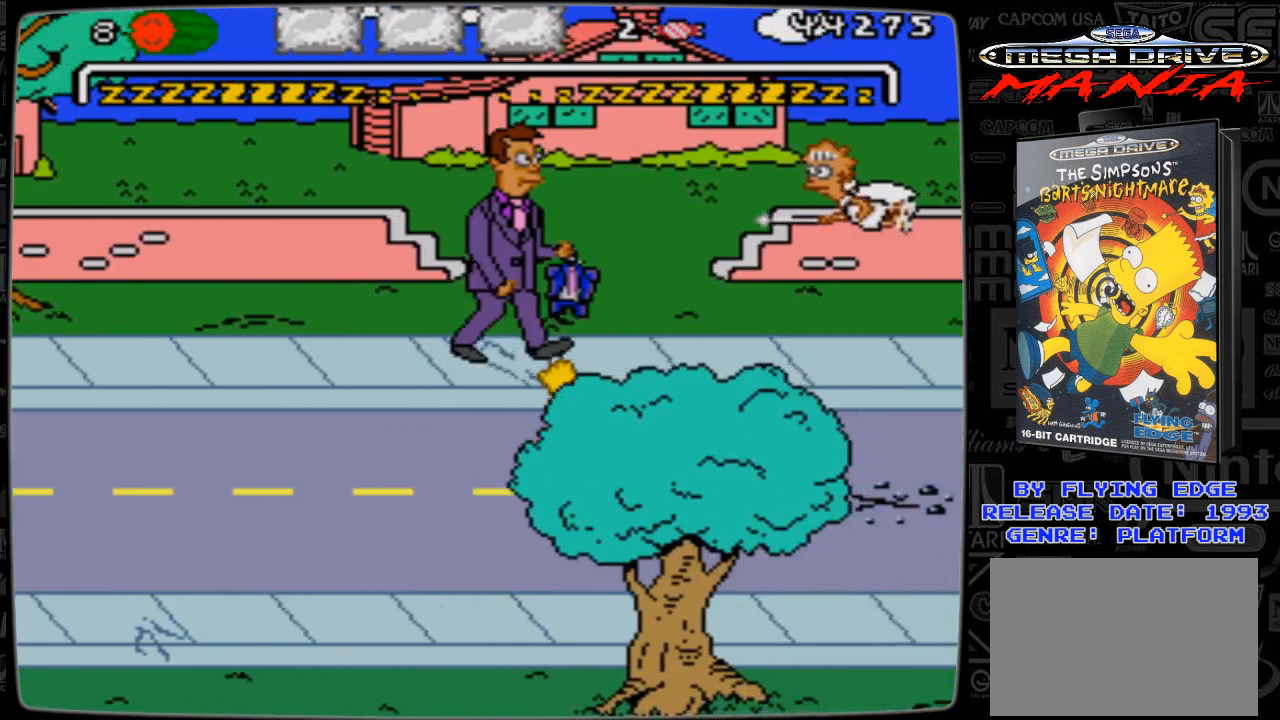
{"buttons": ["DPAD_RIGHT"], "events": []}
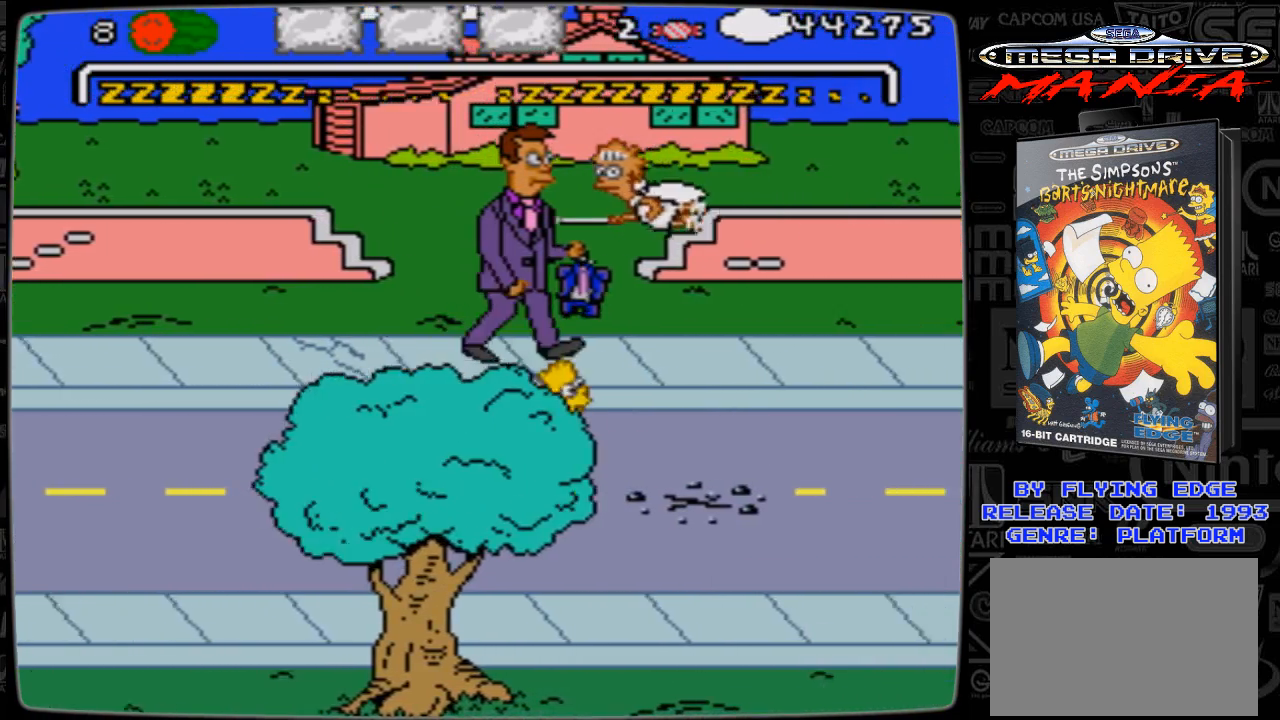
{"buttons": [], "events": [[467, "DPAD_RIGHT", "up"]]}
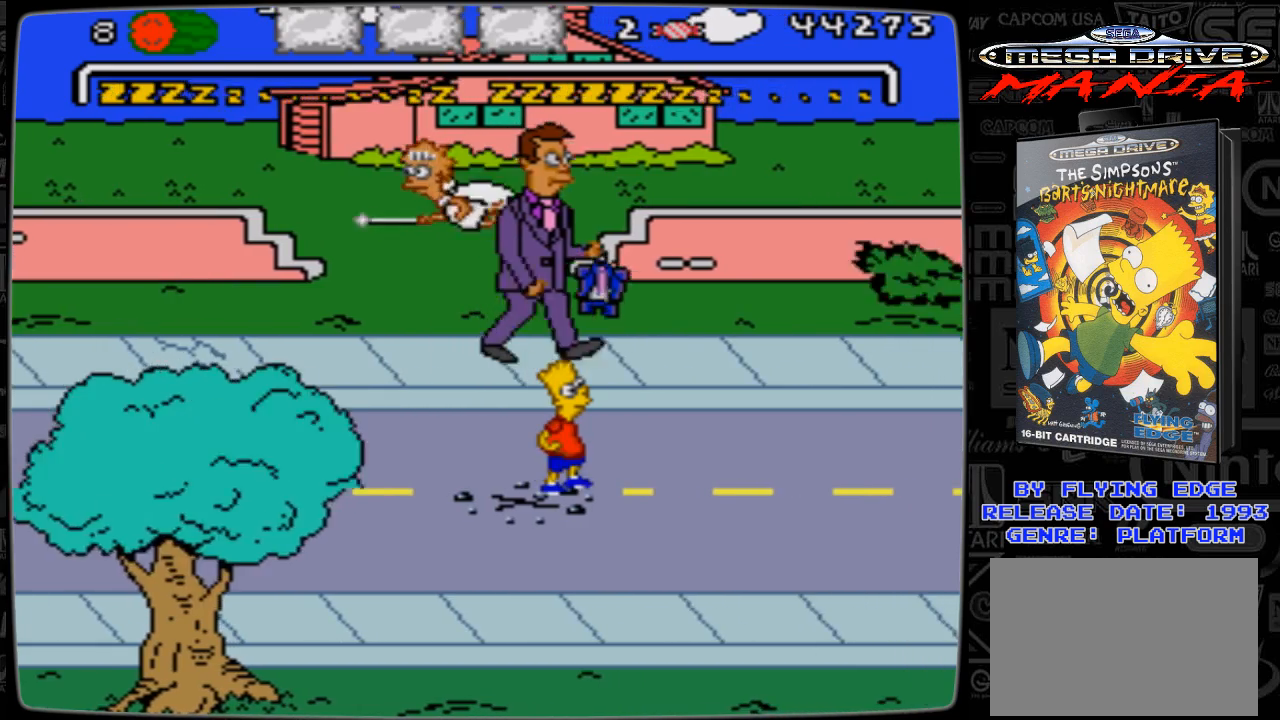
{"buttons": ["DPAD_RIGHT"], "events": [[267, "DPAD_RIGHT", "down"]]}
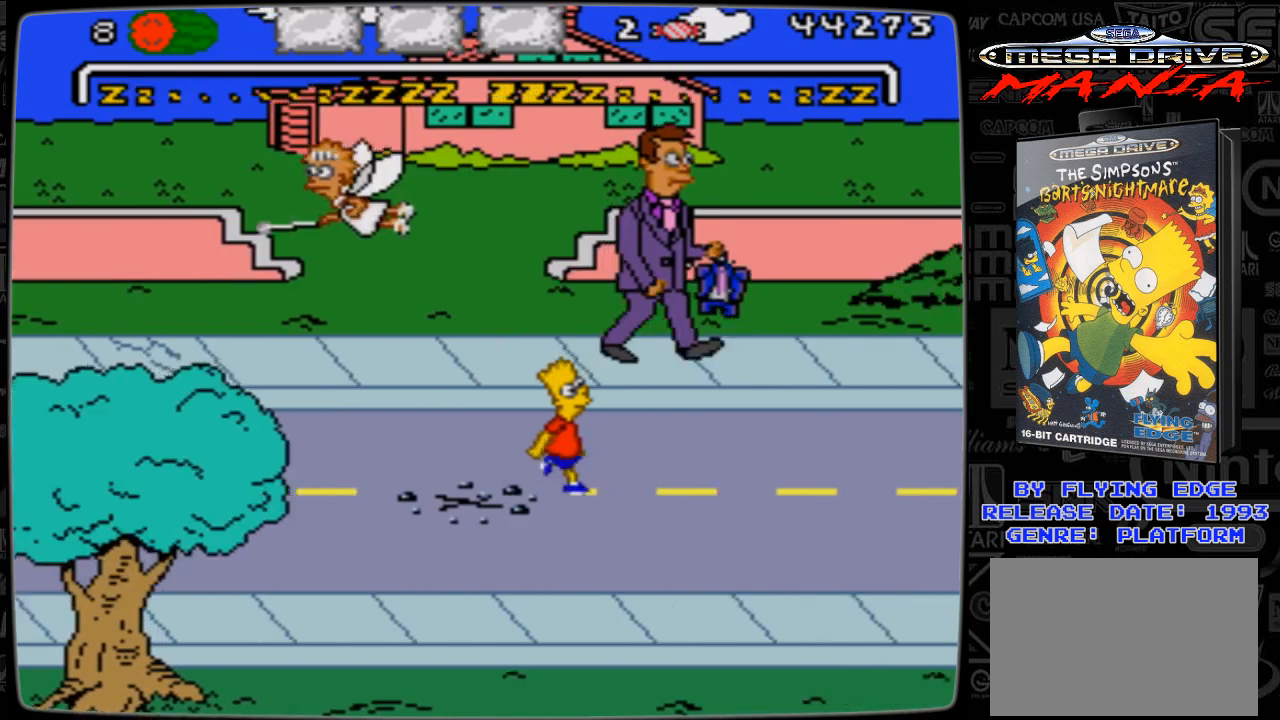
{"buttons": ["DPAD_RIGHT"], "events": []}
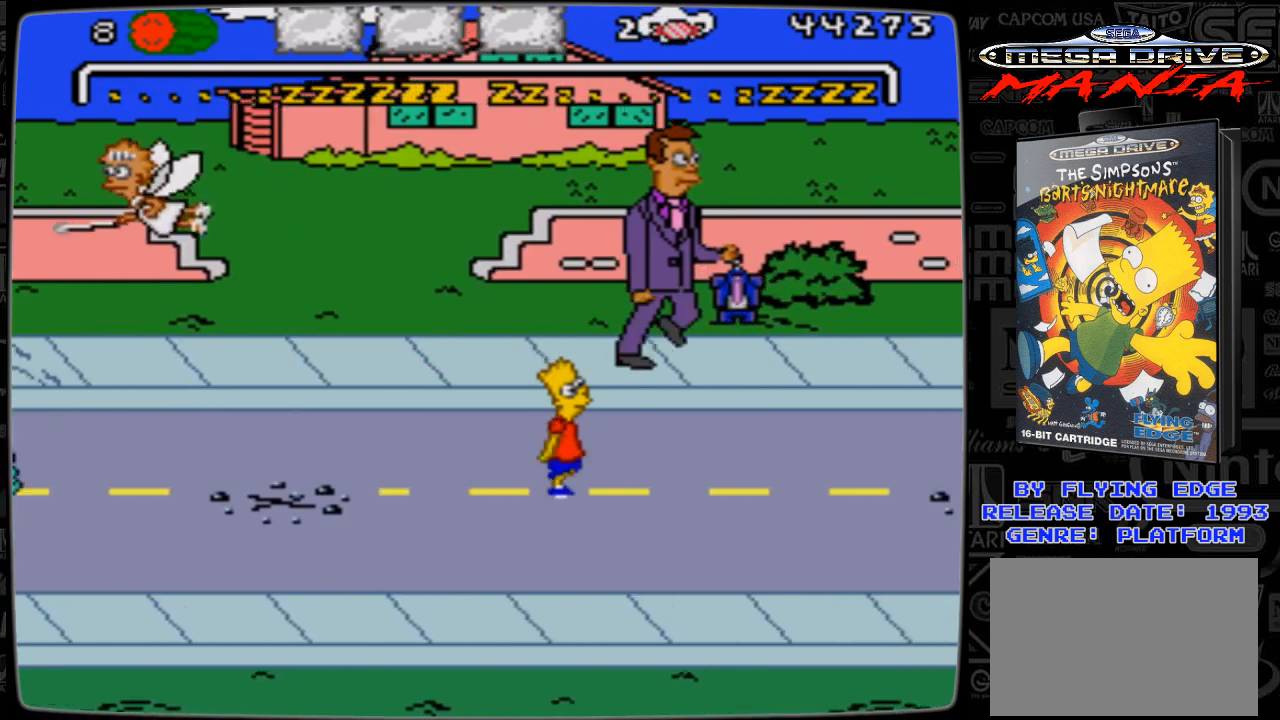
{"buttons": ["DPAD_RIGHT"], "events": [[333, "DPAD_RIGHT", "up"], [433, "DPAD_RIGHT", "down"]]}
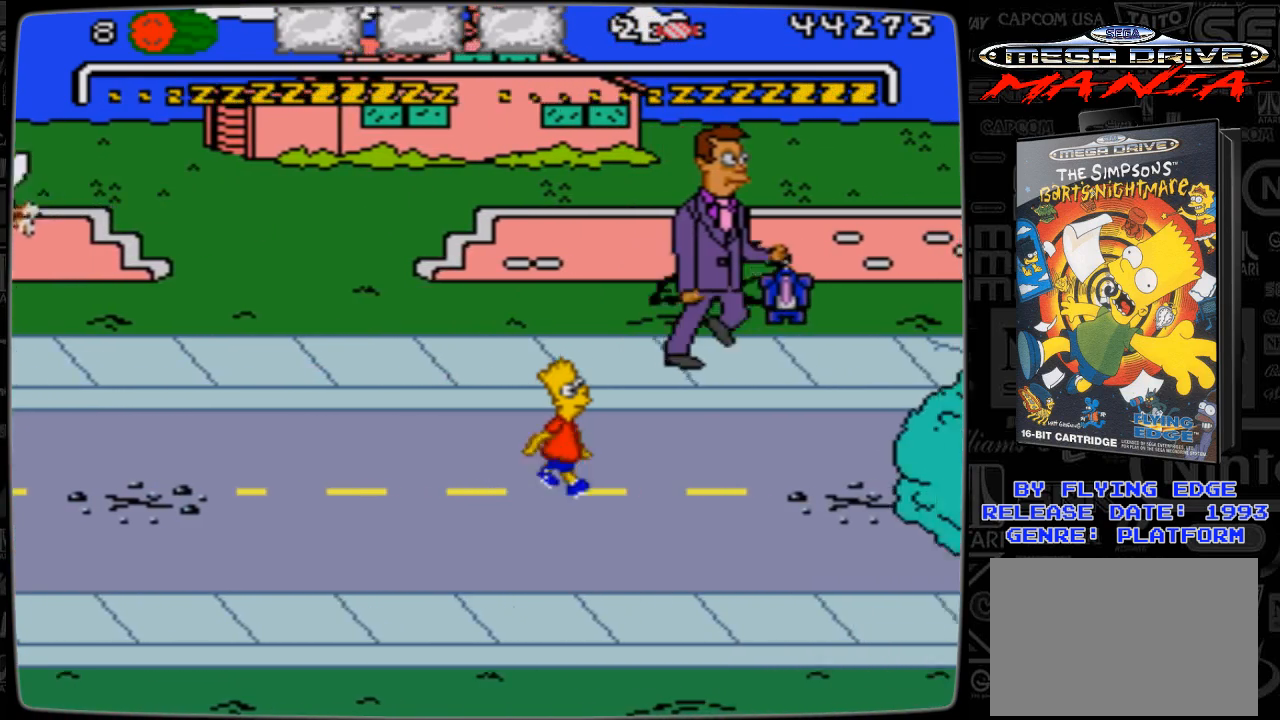
{"buttons": ["DPAD_RIGHT"], "events": []}
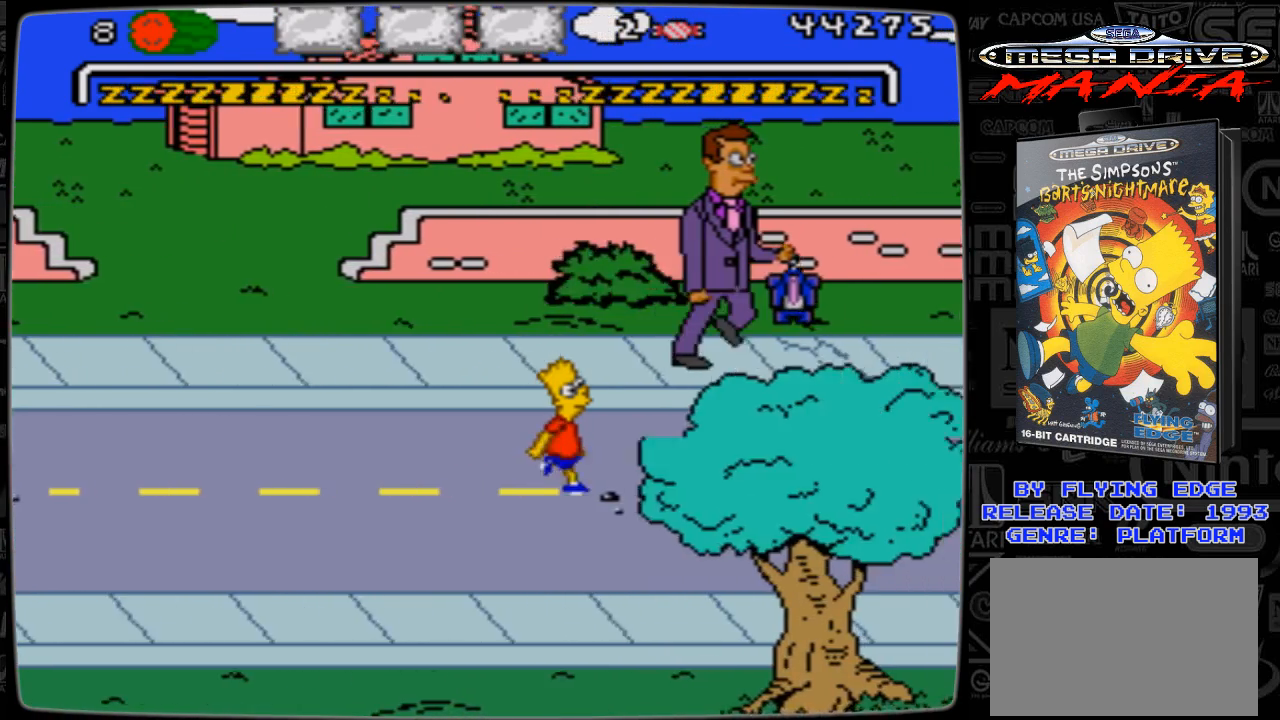
{"buttons": ["A", "DPAD_RIGHT"], "events": [[433, "A", "down"]]}